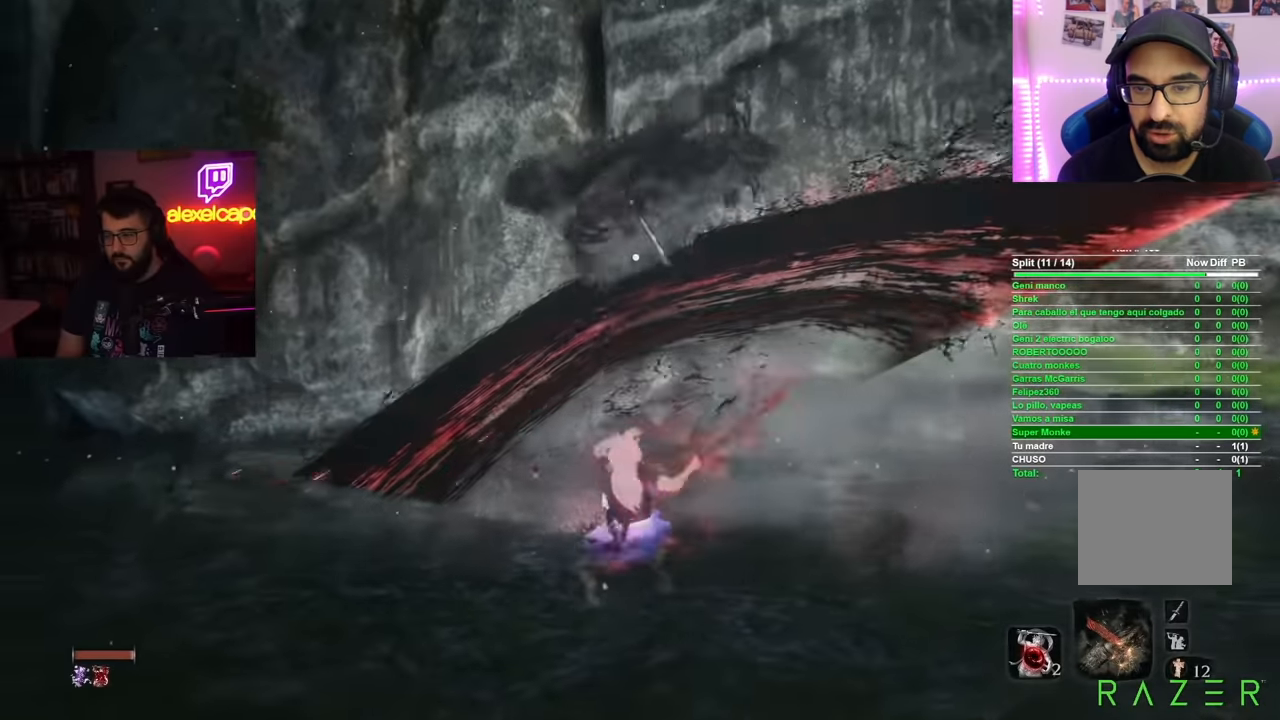
Gameplay with a controller (Xbox layout); each line is a JSON object with the inputs held at the frame after it. "button_events" lists button changes between this image and that frame as [ms after this image, input, new state], when the widget could be followed in between (sticks are given only as held states). Not read: L2 L3 R1 R3.
{"buttons": ["L1", "R2"], "left_stick": "up", "right_stick": "center", "button_events": [[34, "R2", "up"], [184, "R2", "down"]]}
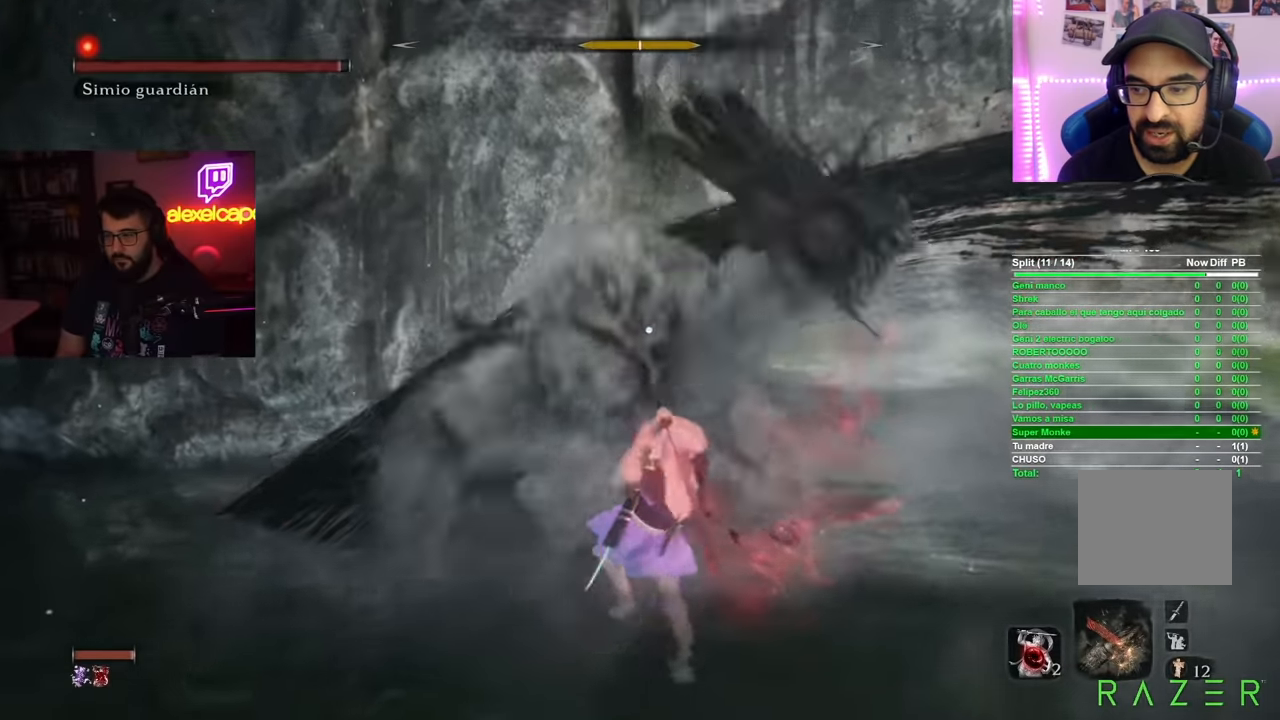
{"buttons": ["L1", "R2"], "left_stick": "up", "right_stick": "center", "button_events": [[133, "R2", "up"], [384, "R2", "down"]]}
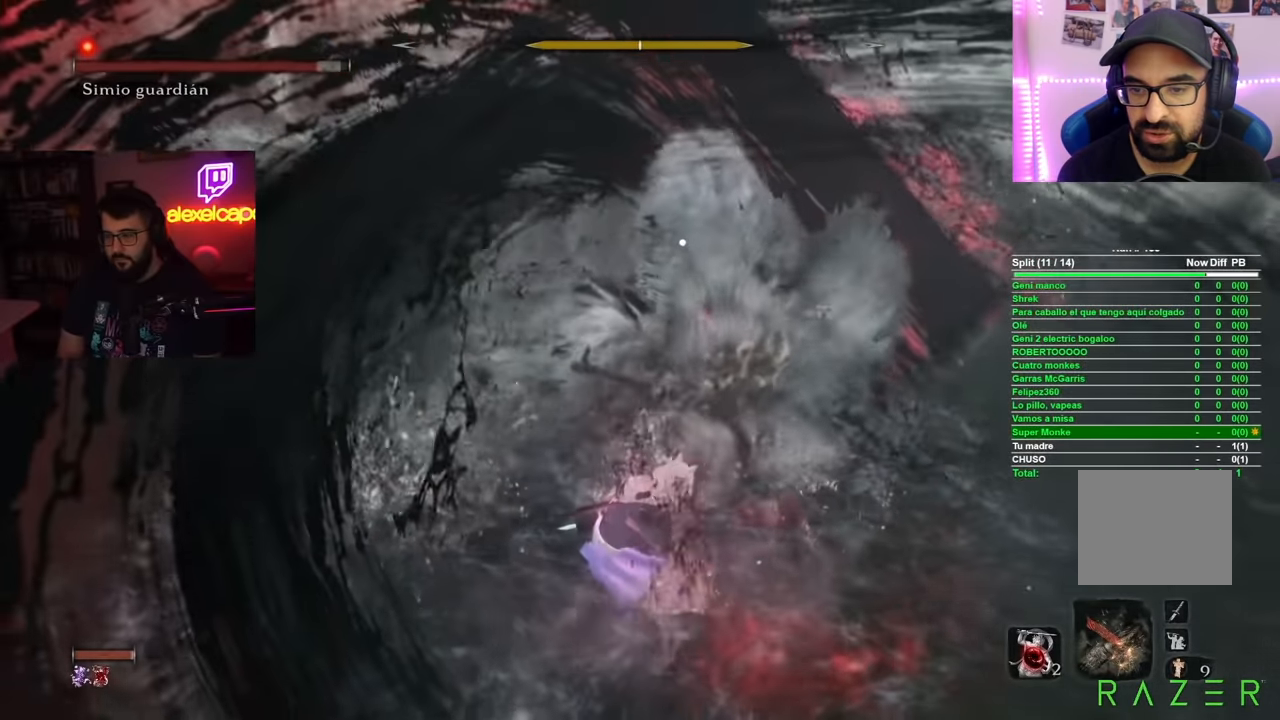
{"buttons": ["L1"], "left_stick": "up", "right_stick": "center", "button_events": [[16, "R2", "up"], [83, "R2", "down"], [150, "R2", "up"], [233, "R2", "down"], [300, "R2", "up"], [383, "R2", "down"], [467, "R2", "up"]]}
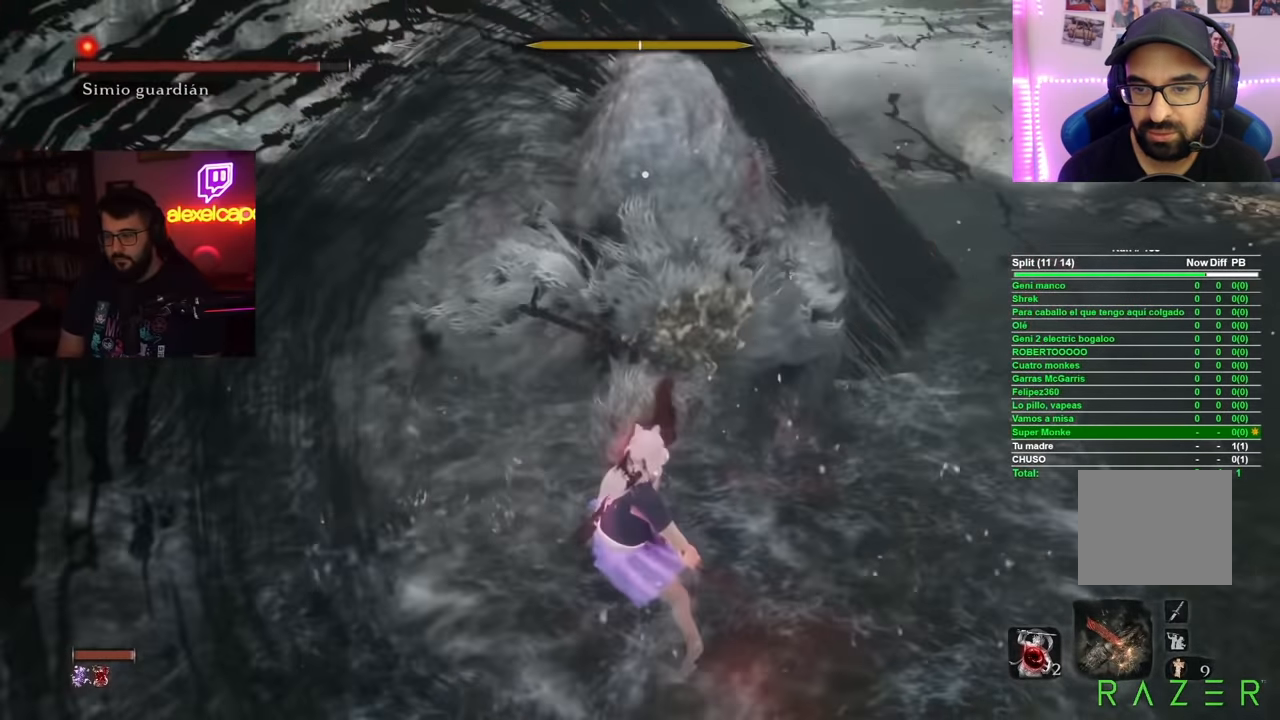
{"buttons": ["L1", "R2"], "left_stick": "up", "right_stick": "center", "button_events": [[17, "R2", "down"], [100, "R2", "up"], [184, "R2", "down"], [234, "R2", "up"], [317, "R2", "down"], [401, "R2", "up"], [484, "R2", "down"]]}
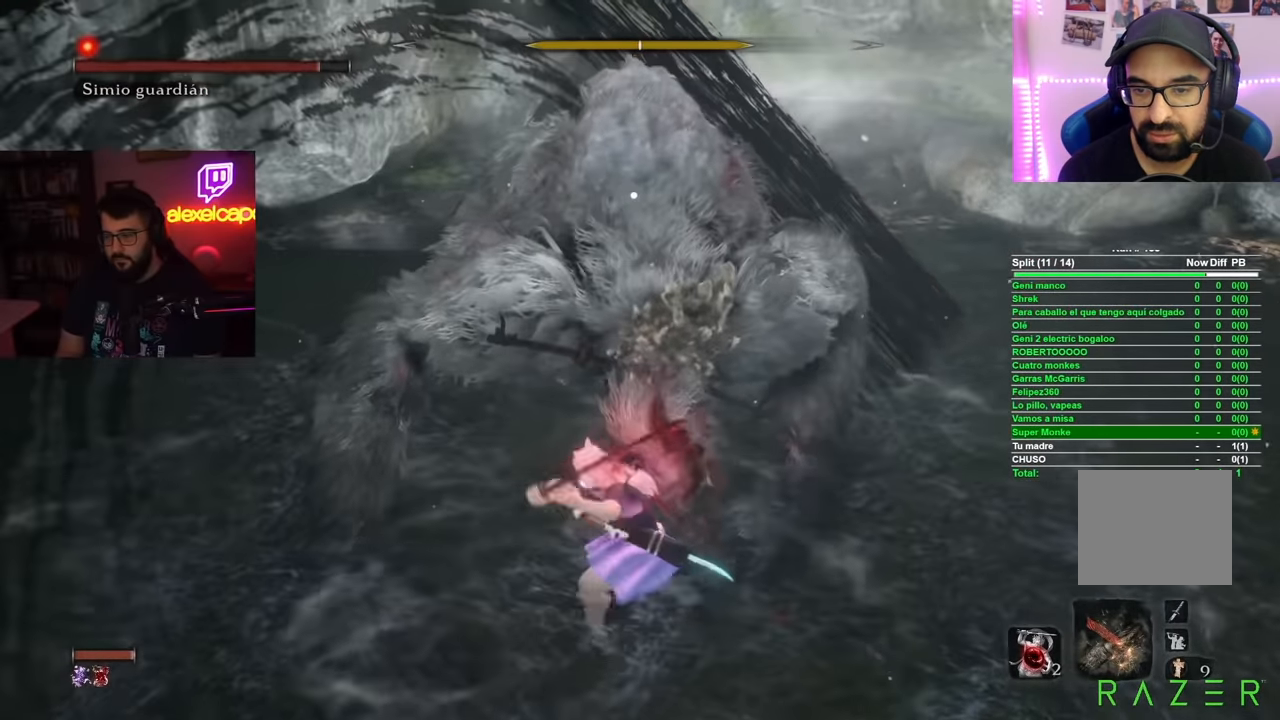
{"buttons": ["L1"], "left_stick": "up", "right_stick": "center", "button_events": [[66, "R2", "up"], [150, "R2", "down"], [267, "R2", "up"], [350, "R2", "down"], [433, "R2", "up"]]}
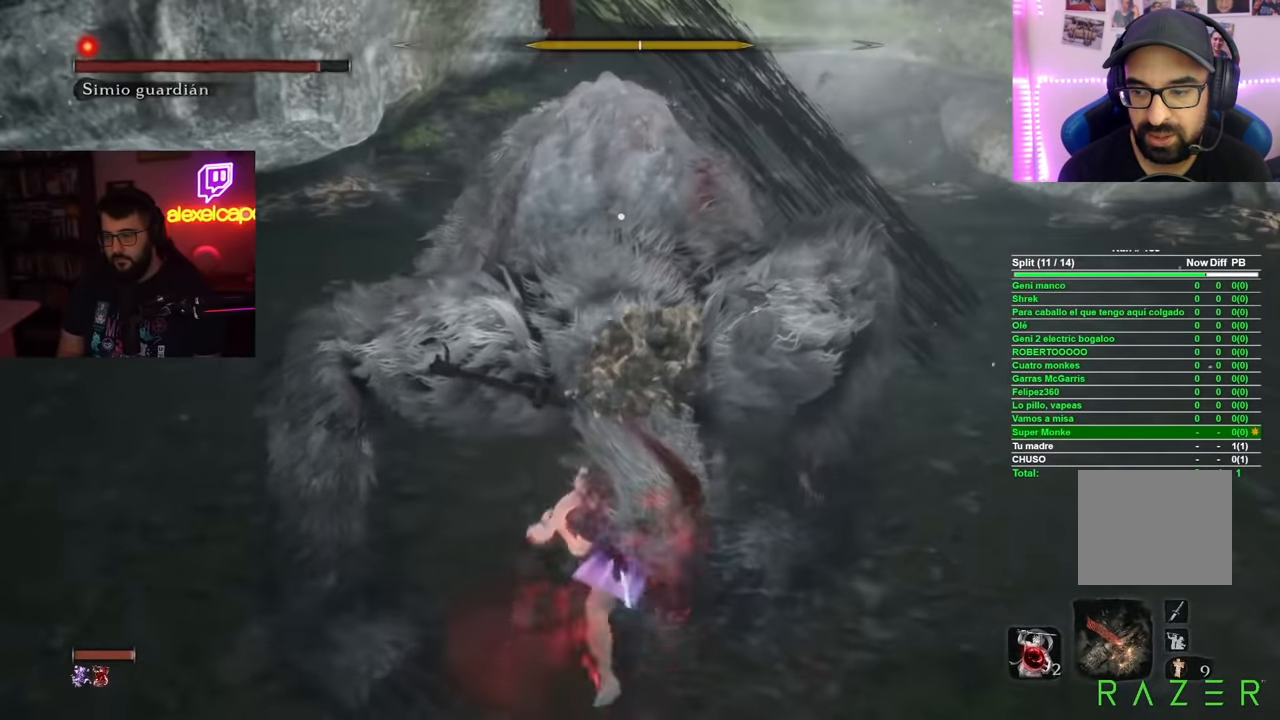
{"buttons": ["L1"], "left_stick": "up", "right_stick": "center", "button_events": [[17, "R2", "down"], [134, "R2", "up"], [200, "R2", "down"], [284, "R2", "up"], [351, "R2", "down"], [451, "R2", "up"]]}
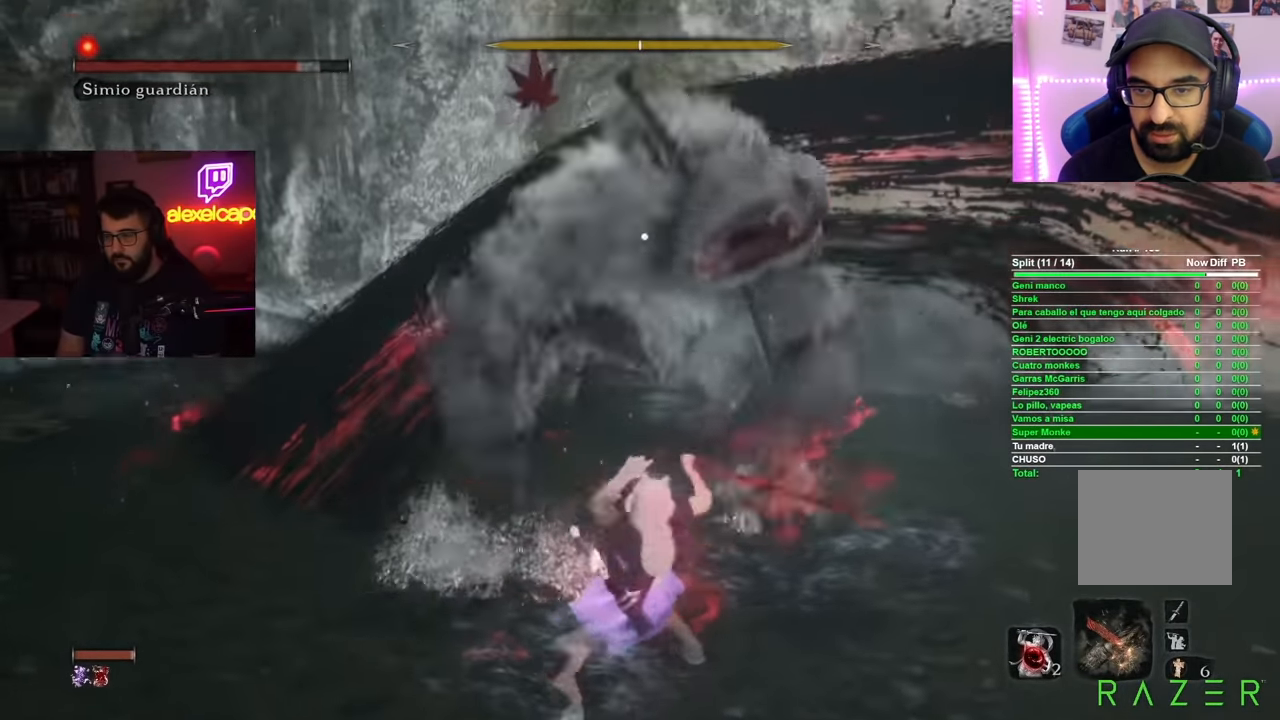
{"buttons": [], "left_stick": "up-right", "right_stick": "center", "button_events": [[350, "L1", "up"]]}
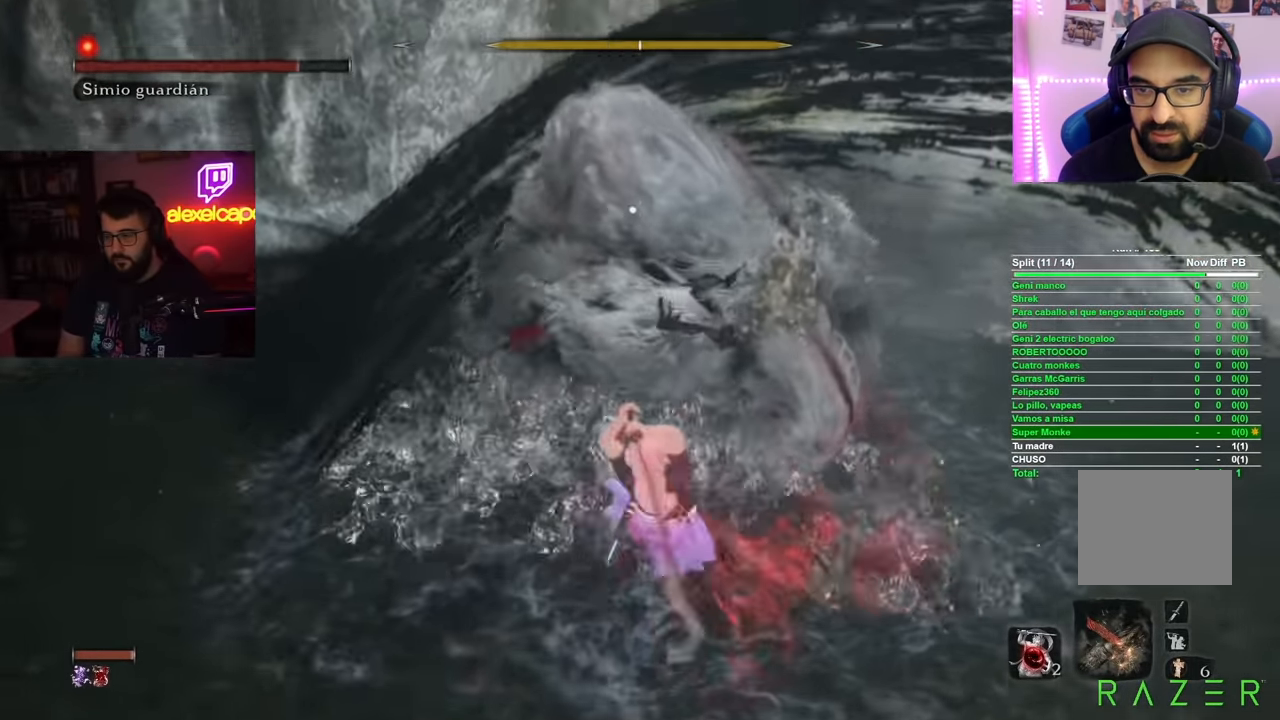
{"buttons": [], "left_stick": "center", "right_stick": "center", "button_events": []}
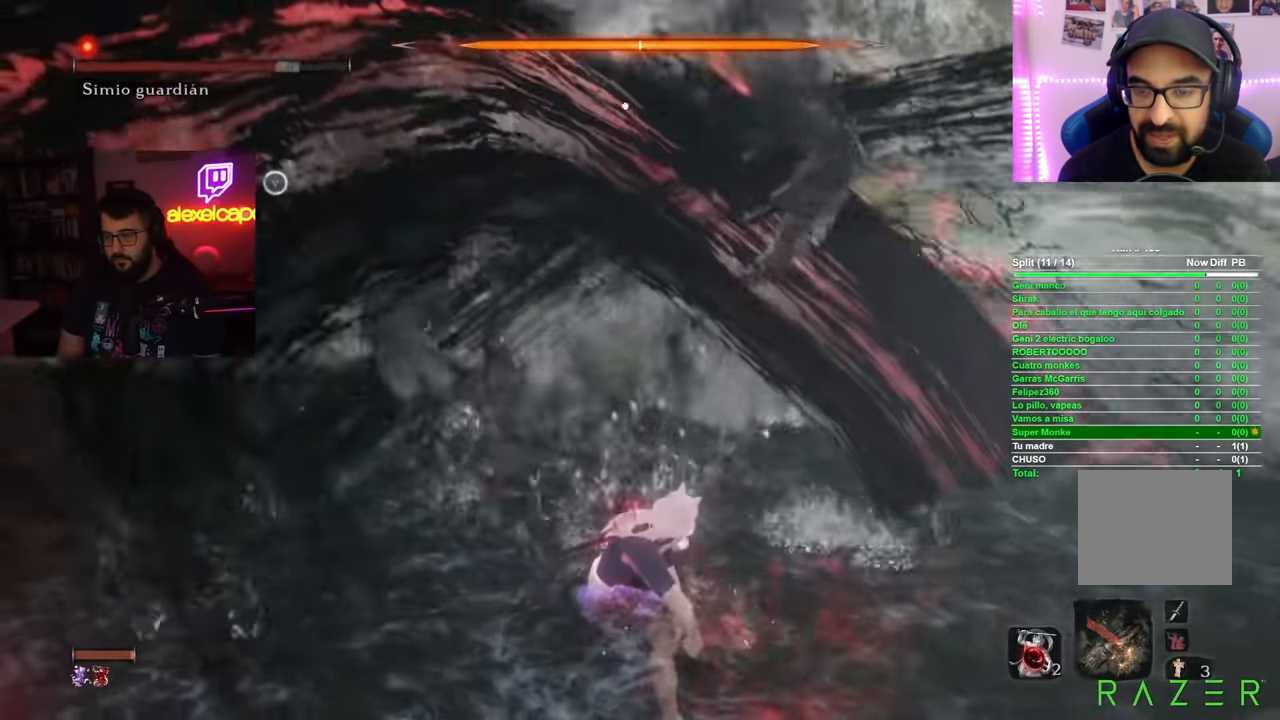
{"buttons": ["R2"], "left_stick": "up", "right_stick": "center", "button_events": [[66, "R2", "down"]]}
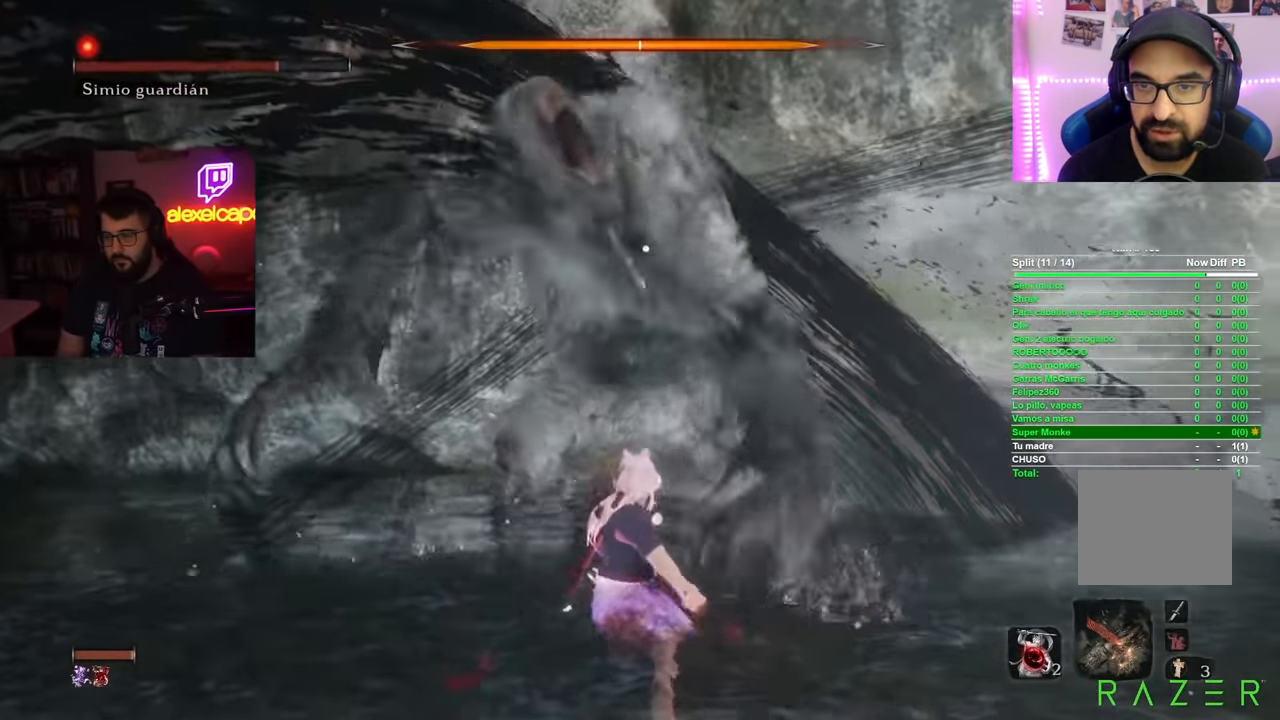
{"buttons": [], "left_stick": "up-left", "right_stick": "center", "button_events": [[351, "R2", "up"]]}
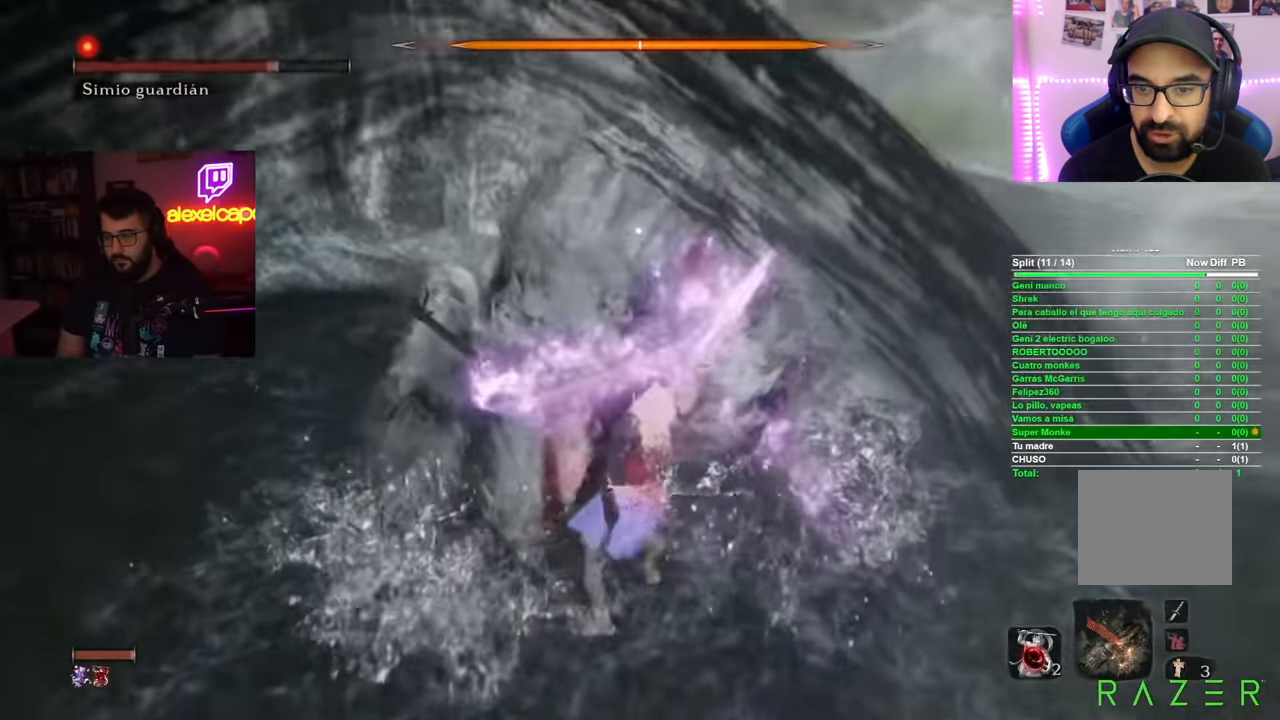
{"buttons": [], "left_stick": "center", "right_stick": "center", "button_events": [[100, "R2", "down"], [183, "R2", "up"], [250, "R2", "down"], [350, "R2", "up"]]}
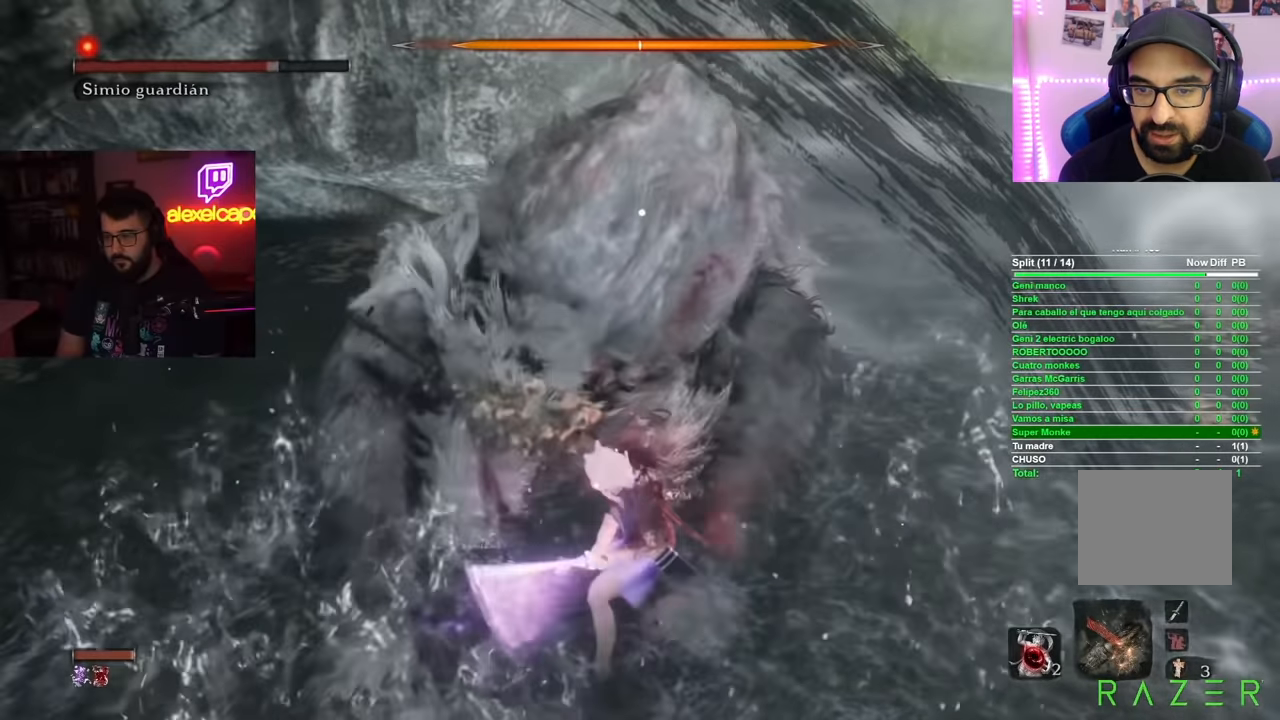
{"buttons": [], "left_stick": "left", "right_stick": "center", "button_events": []}
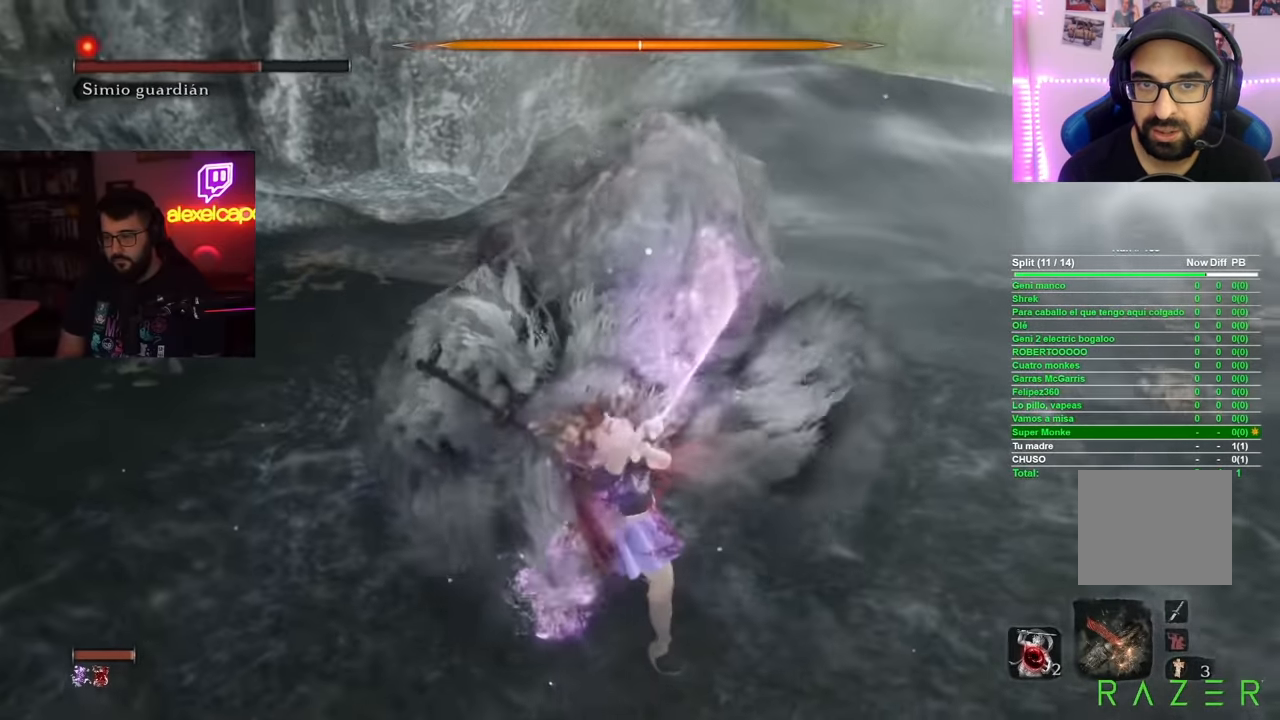
{"buttons": [], "left_stick": "left", "right_stick": "center", "button_events": []}
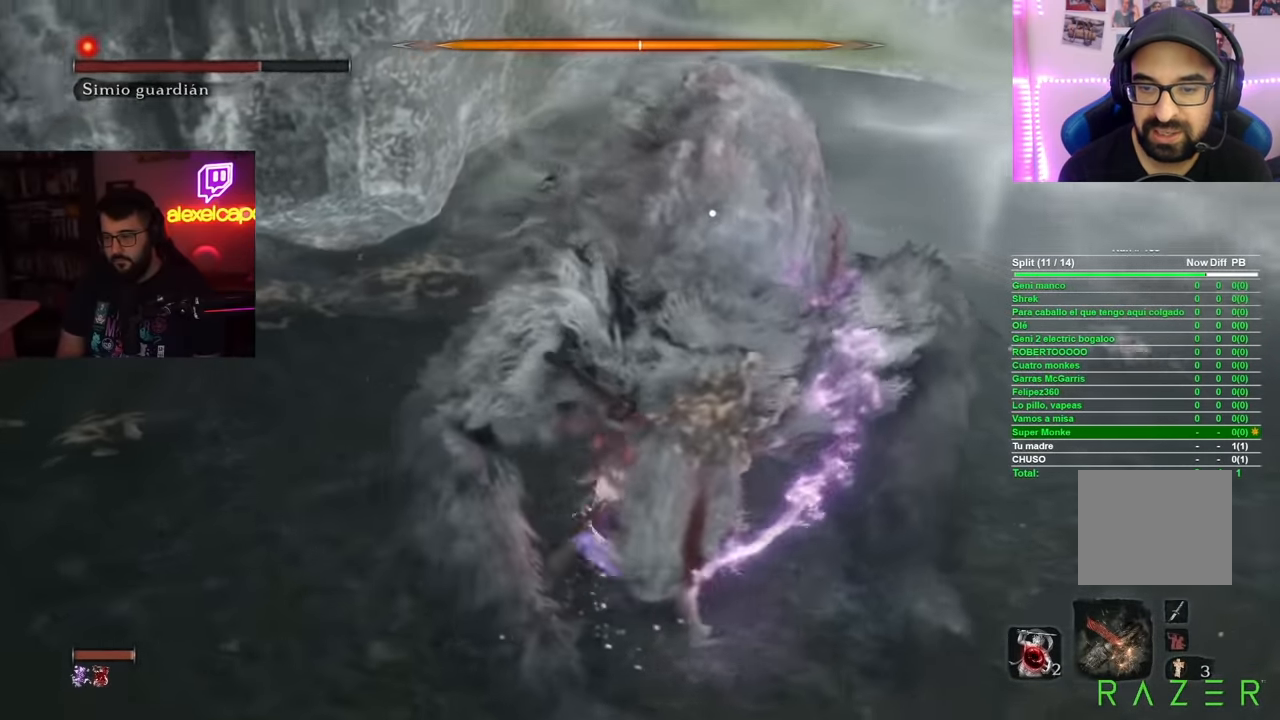
{"buttons": [], "left_stick": "center", "right_stick": "center", "button_events": []}
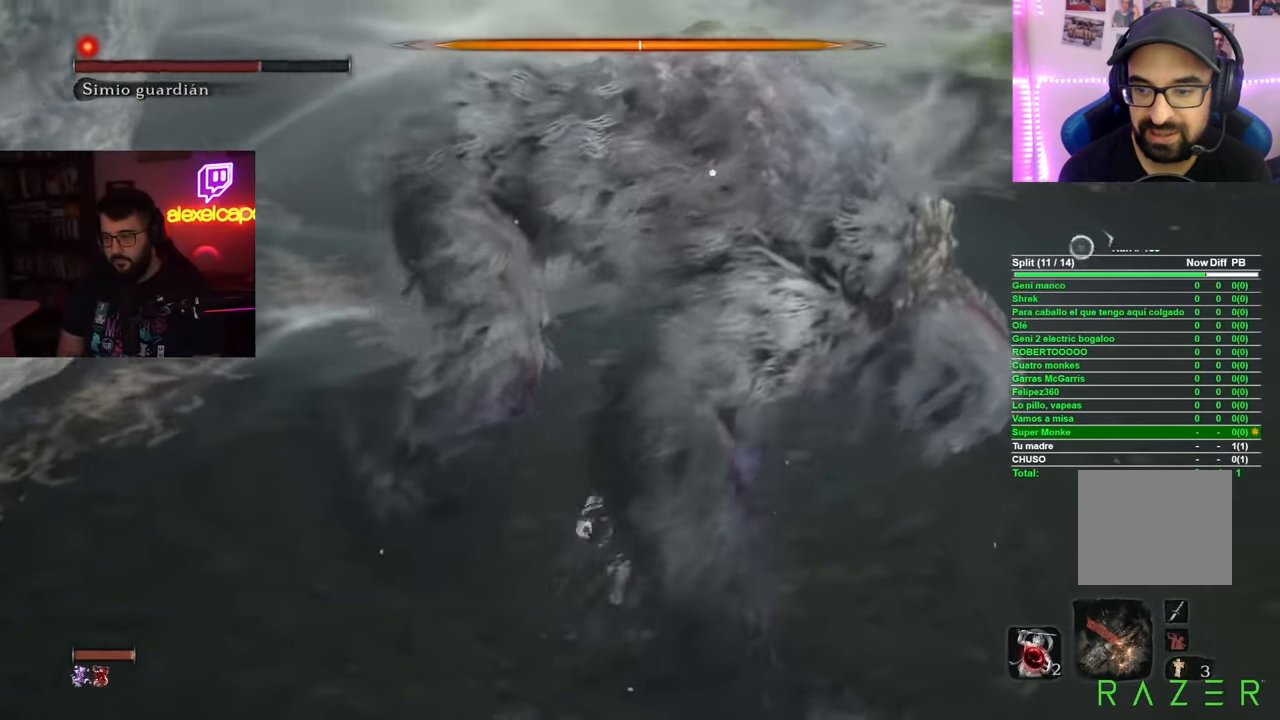
{"buttons": ["R2"], "left_stick": "up-left", "right_stick": "center", "button_events": [[16, "R2", "down"], [100, "R2", "up"], [450, "R2", "down"]]}
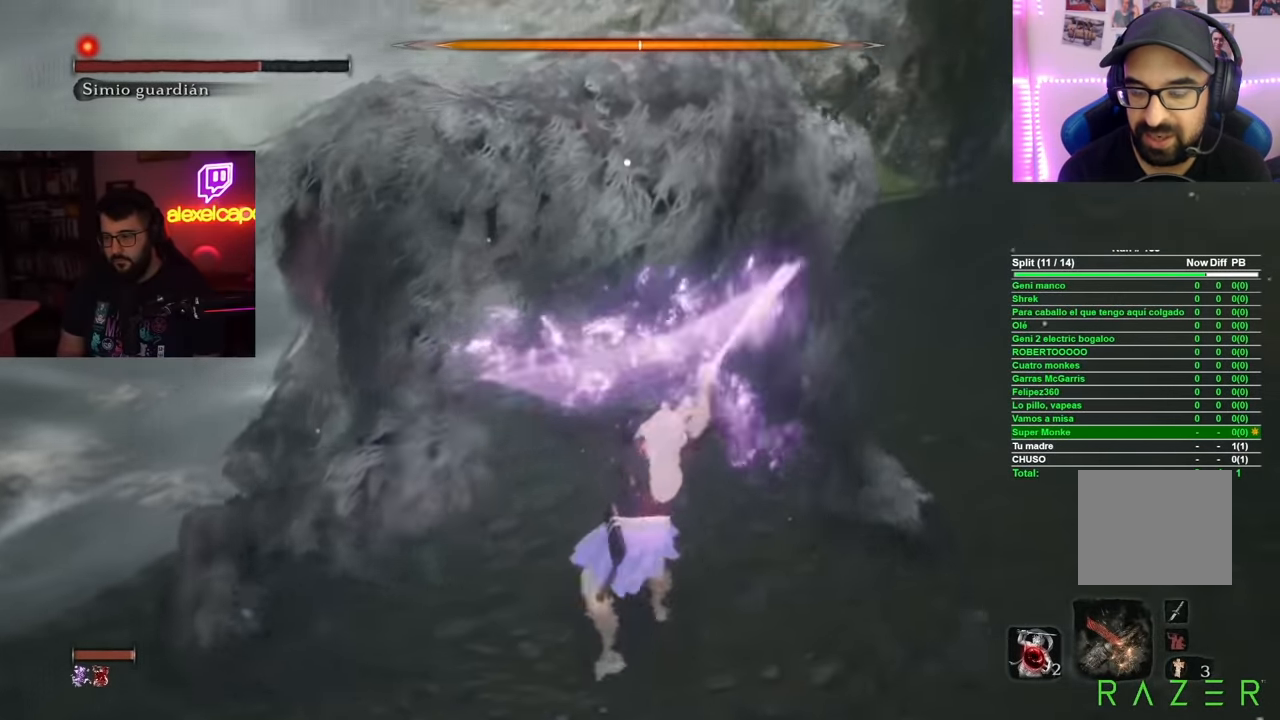
{"buttons": [], "left_stick": "up-left", "right_stick": "center", "button_events": [[50, "R2", "up"], [117, "R2", "down"], [200, "R2", "up"], [267, "R2", "down"], [350, "R2", "up"], [417, "R2", "down"], [501, "R2", "up"]]}
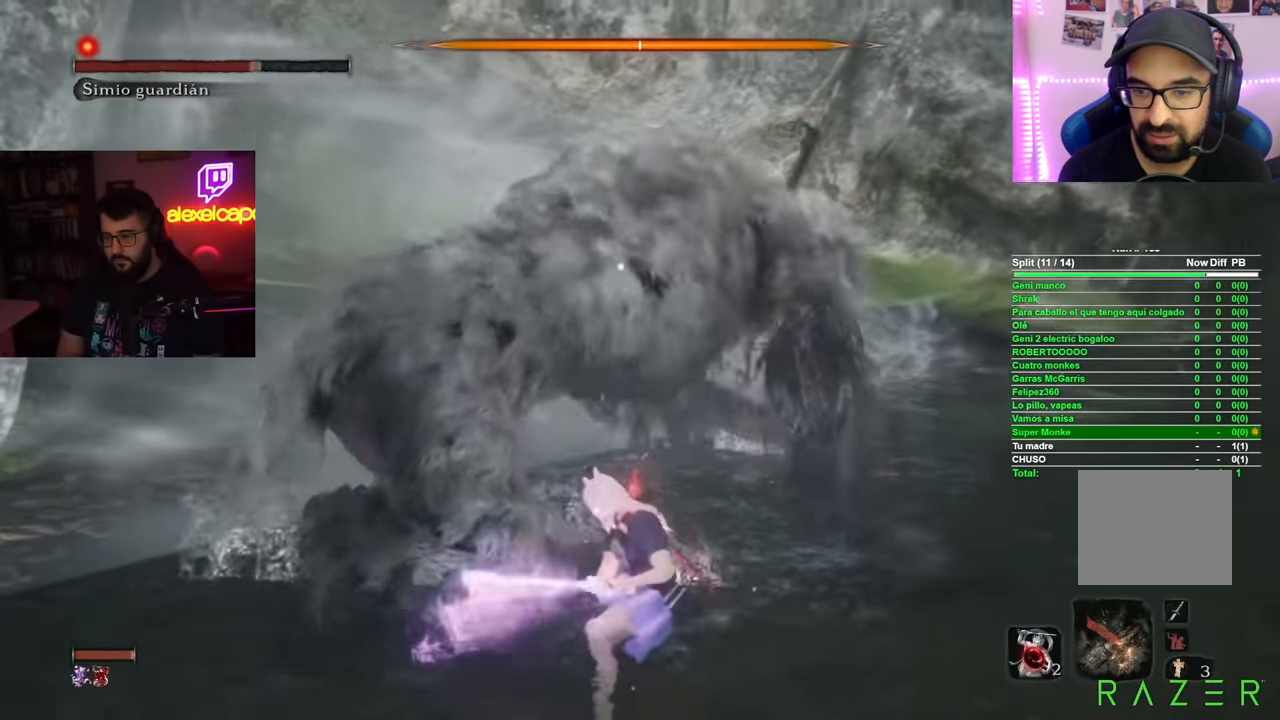
{"buttons": [], "left_stick": "up-left", "right_stick": "center", "button_events": [[83, "R2", "down"], [166, "R2", "up"], [233, "R2", "down"], [317, "R2", "up"], [383, "R2", "down"], [483, "R2", "up"]]}
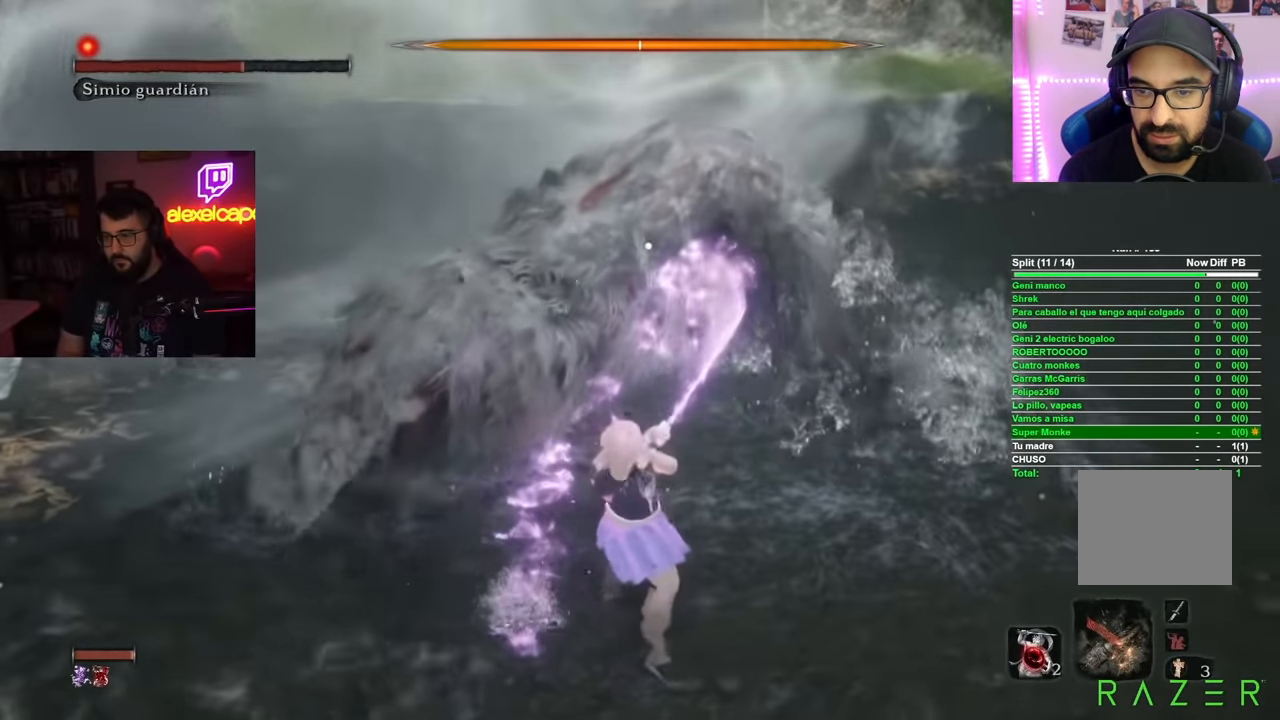
{"buttons": [], "left_stick": "up-left", "right_stick": "center", "button_events": [[34, "R2", "down"], [134, "R2", "up"], [217, "R2", "down"], [300, "R2", "up"], [367, "R2", "down"], [451, "R2", "up"]]}
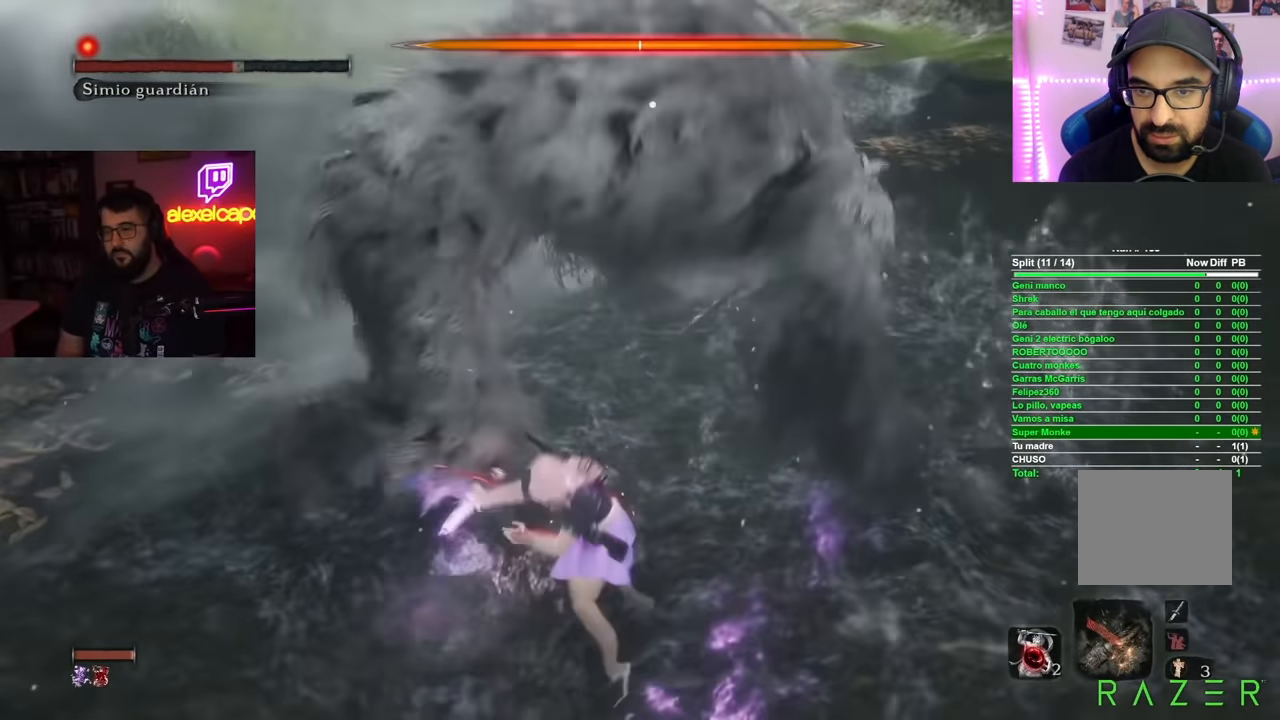
{"buttons": ["R2"], "left_stick": "up-left", "right_stick": "center", "button_events": [[16, "R2", "down"], [116, "R2", "up"], [166, "R2", "down"], [267, "R2", "up"], [317, "R2", "down"], [417, "R2", "up"], [483, "R2", "down"]]}
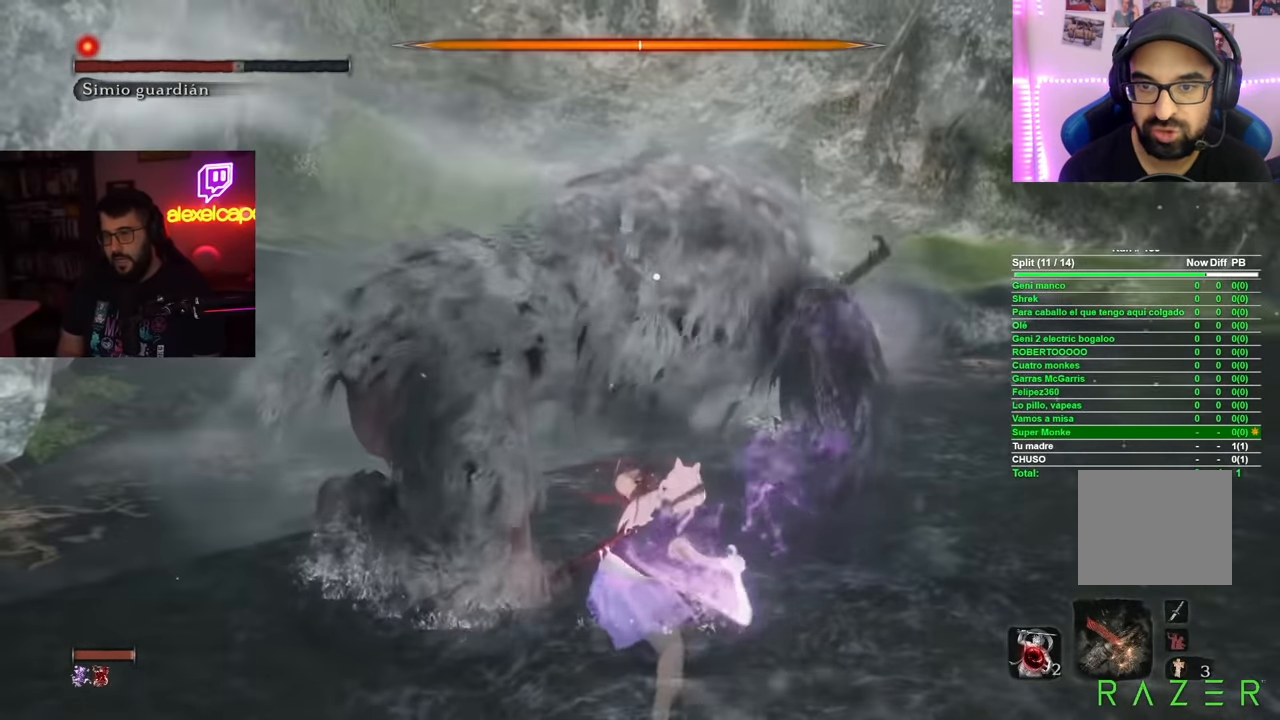
{"buttons": ["R2"], "left_stick": "up-left", "right_stick": "center", "button_events": [[67, "R2", "up"], [150, "R2", "down"], [234, "R2", "up"], [317, "R2", "down"], [401, "R2", "up"], [467, "R2", "down"]]}
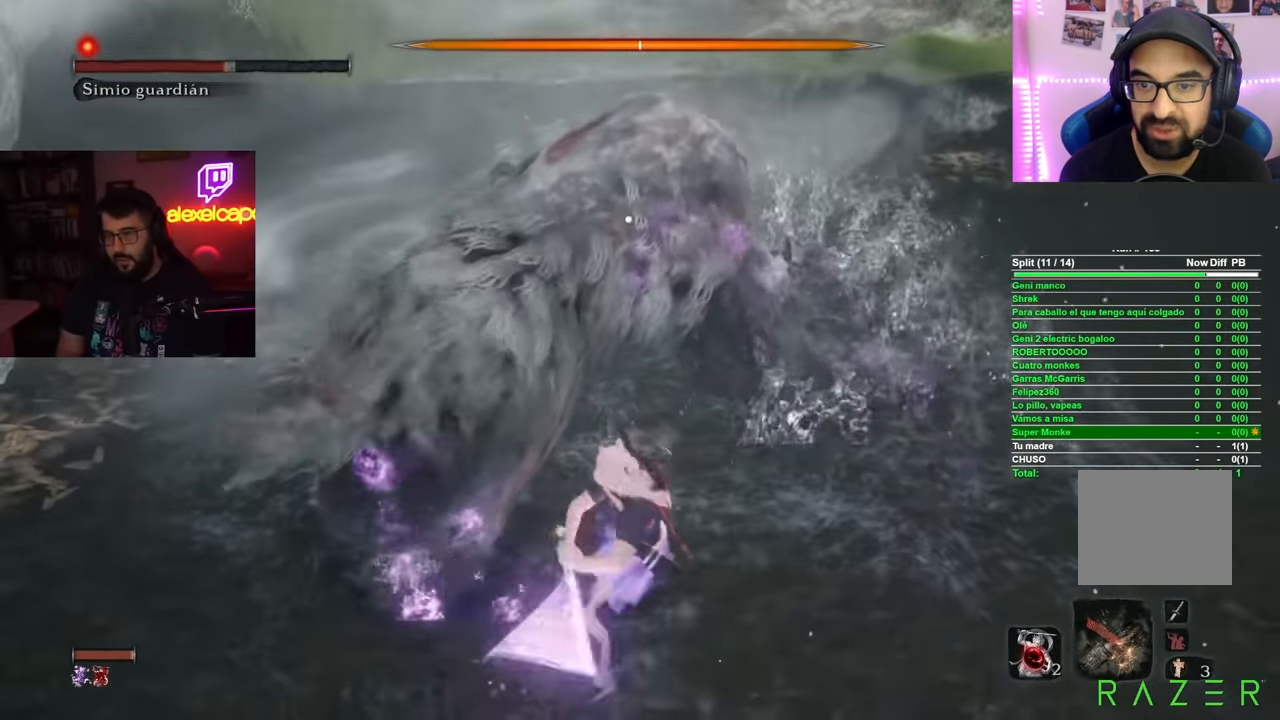
{"buttons": ["R2"], "left_stick": "up", "right_stick": "center", "button_events": [[50, "R2", "up"], [116, "R2", "down"], [200, "R2", "up"], [267, "R2", "down"], [350, "R2", "up"], [433, "R2", "down"]]}
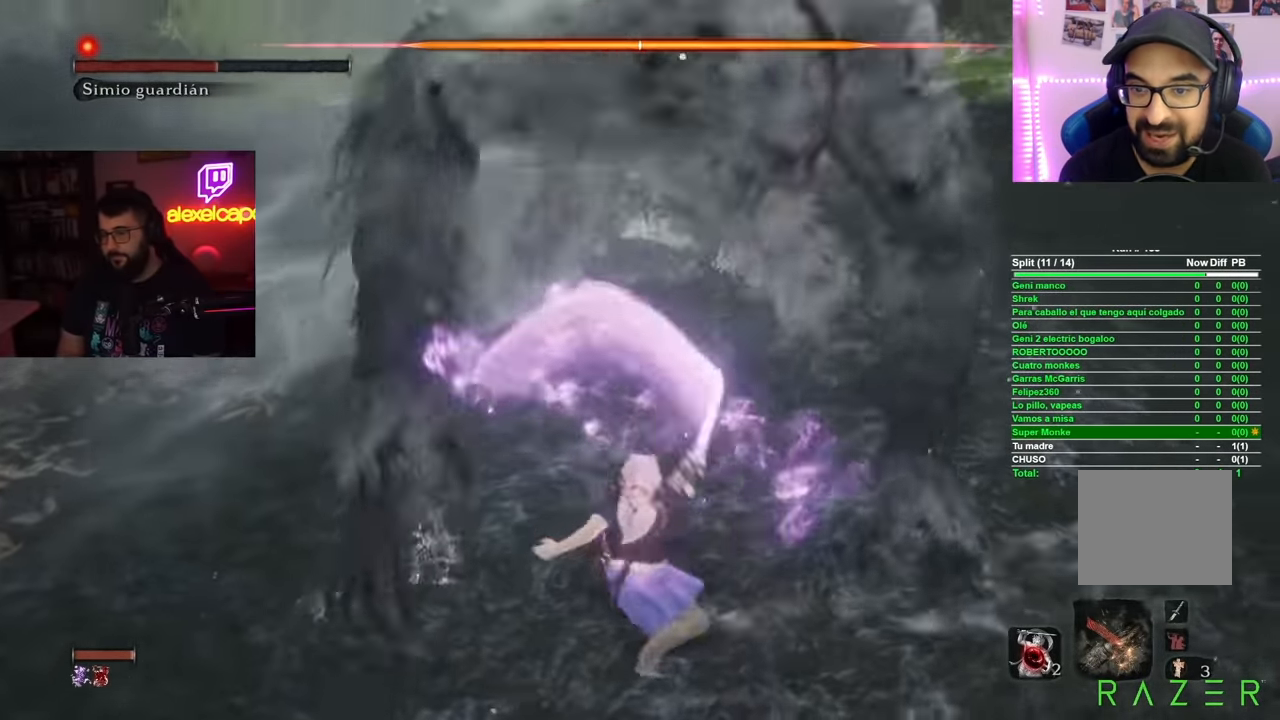
{"buttons": ["R2"], "left_stick": "up-right", "right_stick": "center", "button_events": [[34, "R2", "up"], [117, "R2", "down"], [200, "R2", "up"], [300, "R2", "down"], [384, "R2", "up"], [501, "R2", "down"]]}
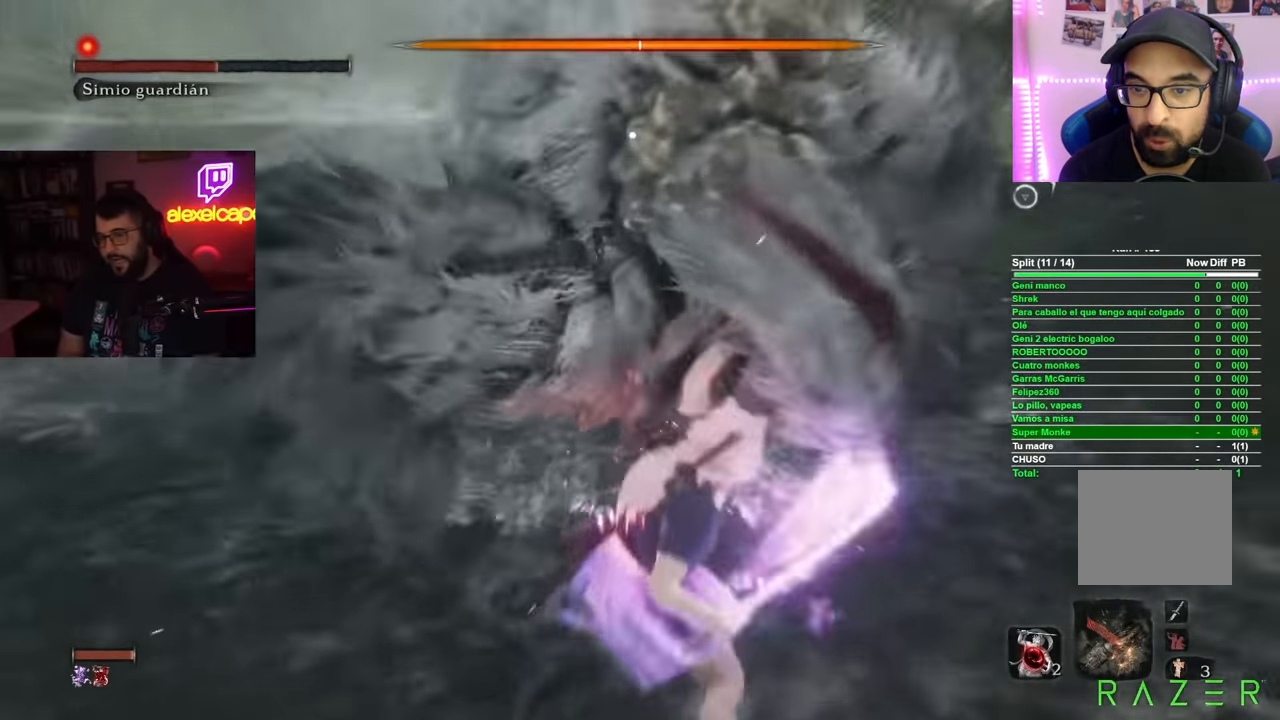
{"buttons": [], "left_stick": "center", "right_stick": "center", "button_events": [[100, "R2", "up"], [183, "R2", "down"], [283, "R2", "up"], [350, "R2", "down"], [433, "R2", "up"]]}
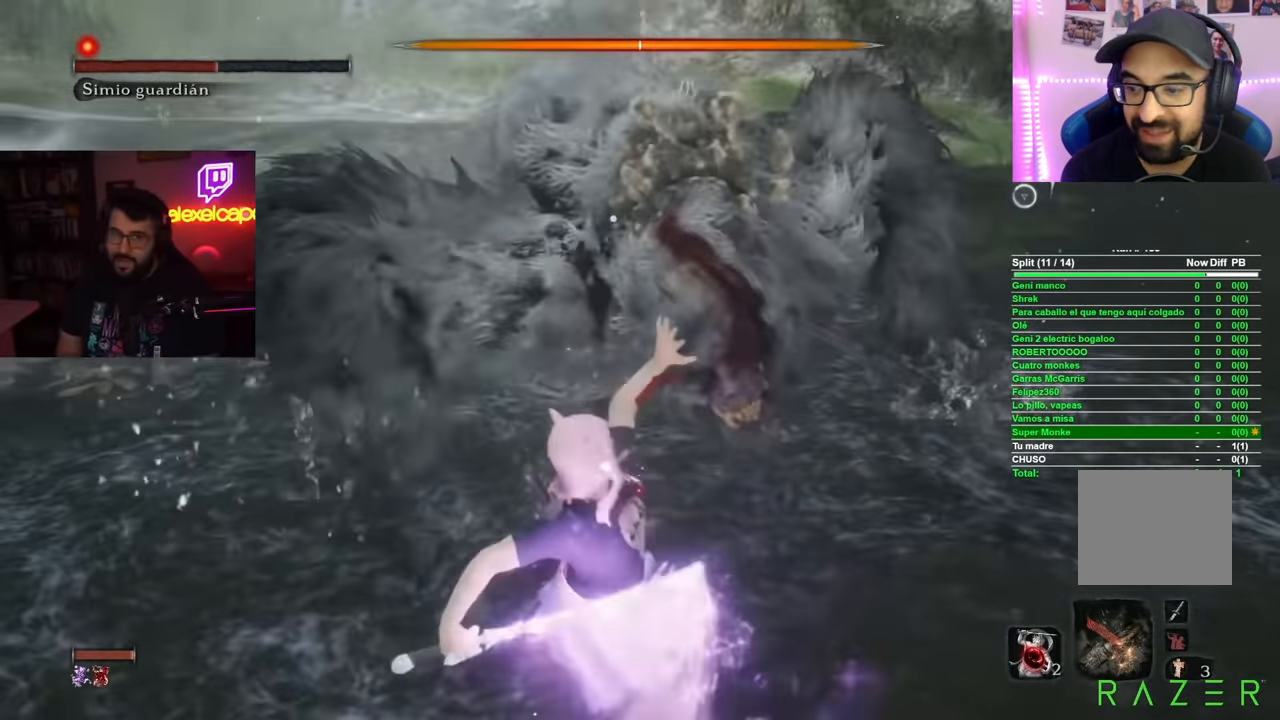
{"buttons": ["R2"], "left_stick": "center", "right_stick": "center", "button_events": [[167, "R2", "down"], [350, "R2", "up"], [417, "R2", "down"]]}
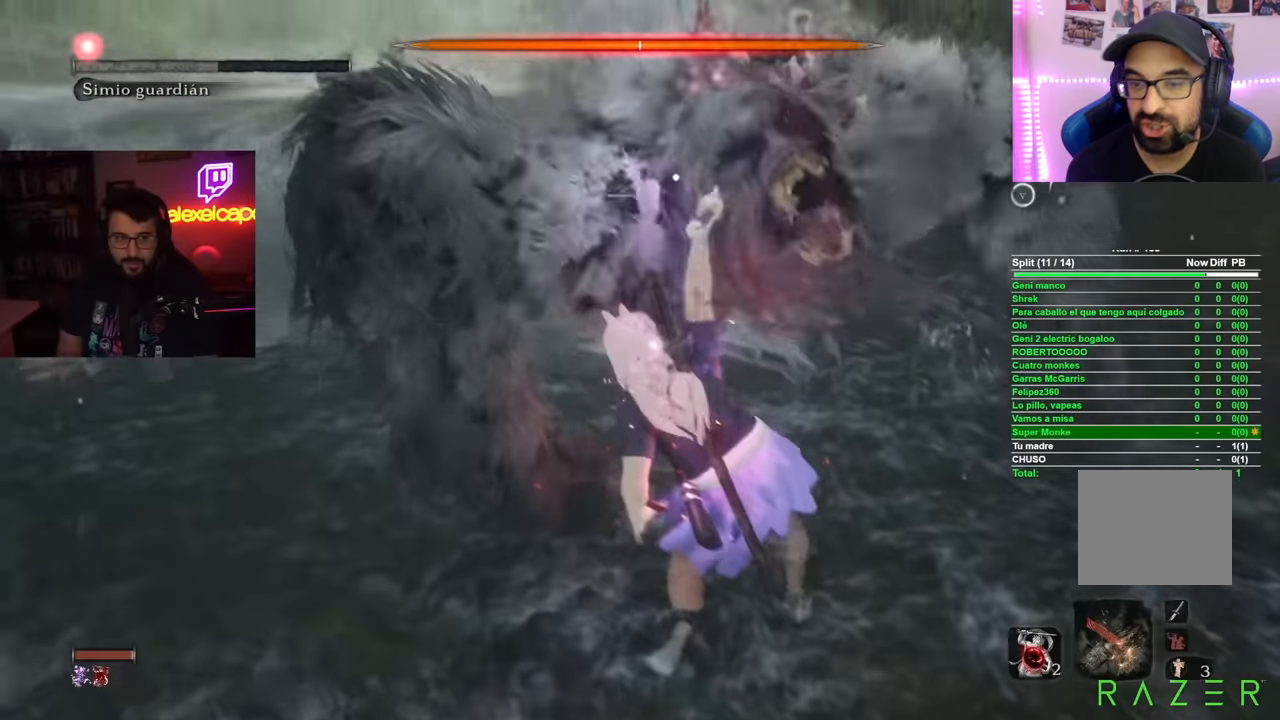
{"buttons": ["R2"], "left_stick": "center", "right_stick": "center", "button_events": [[34, "R2", "up"], [434, "R2", "down"]]}
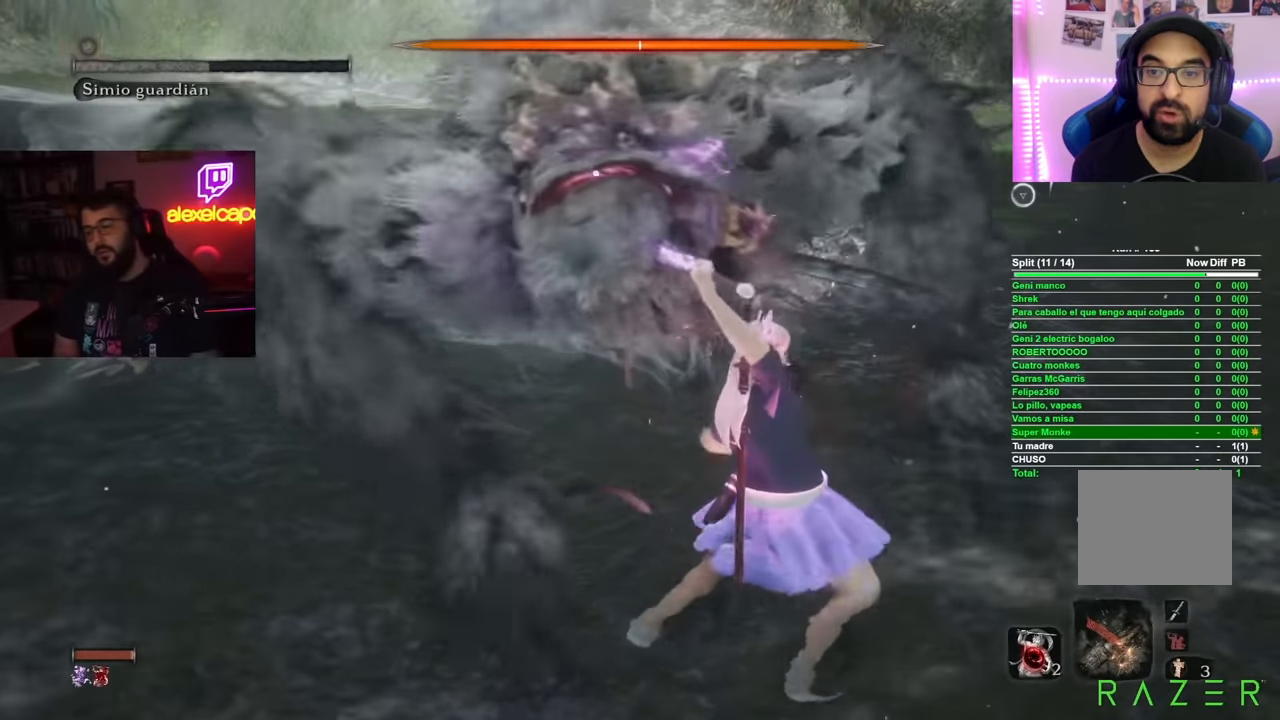
{"buttons": [], "left_stick": "center", "right_stick": "center", "button_events": [[33, "R2", "up"], [133, "R2", "down"], [233, "R2", "up"]]}